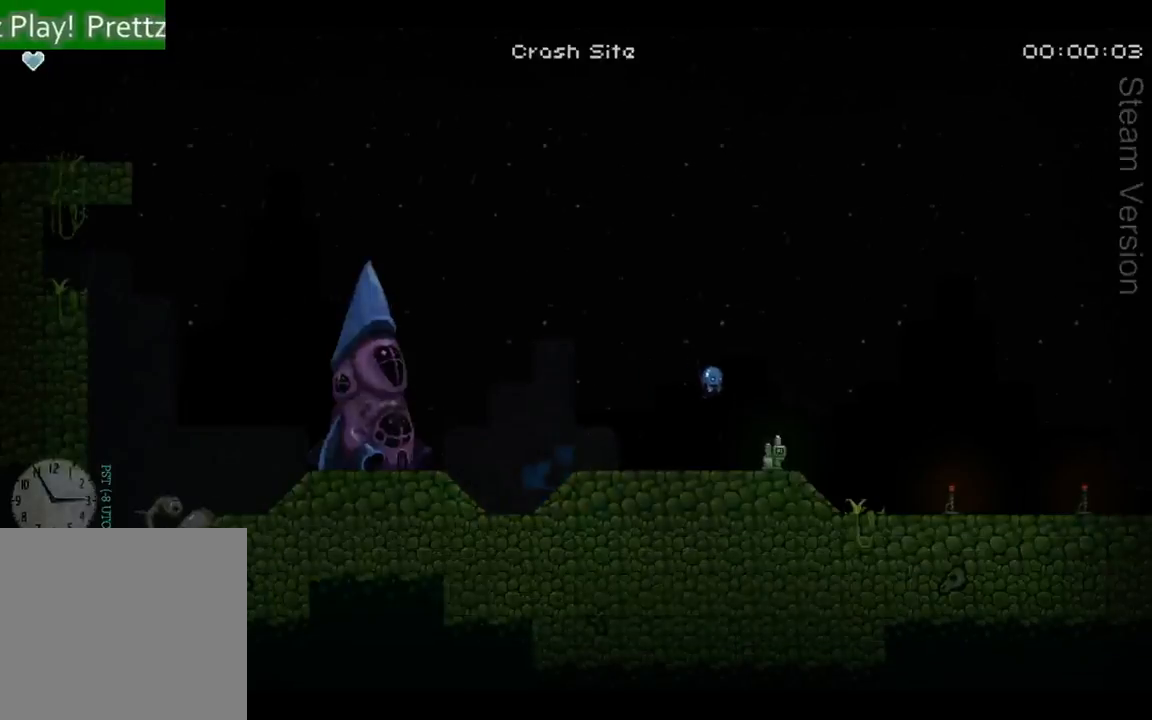
Gameplay with a controller (Xbox layout); each line is a JSON object with the inputs held at the frame after it. "events" lists button and stick changes between this image and that frame as [ms after this image, input, new state], when the widget could be followed in between. Not read: L3 R3 right_stick.
{"buttons": ["DPAD_RIGHT"], "left_stick": "center", "events": []}
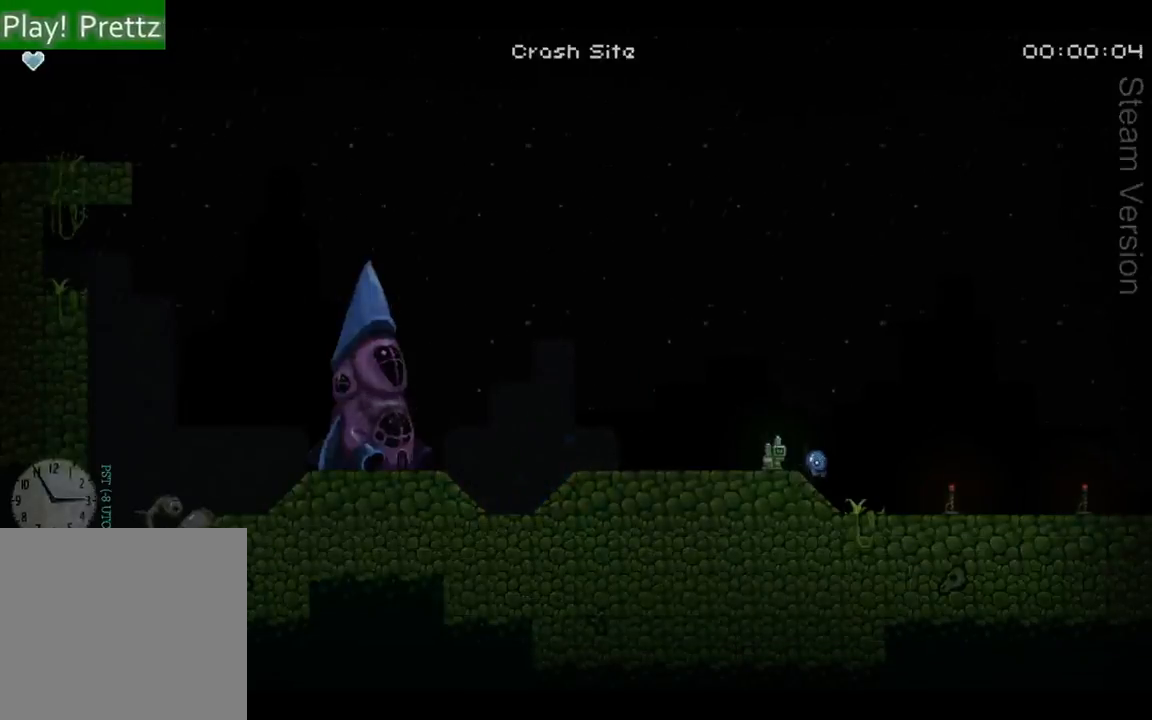
{"buttons": ["DPAD_RIGHT"], "left_stick": "center", "events": []}
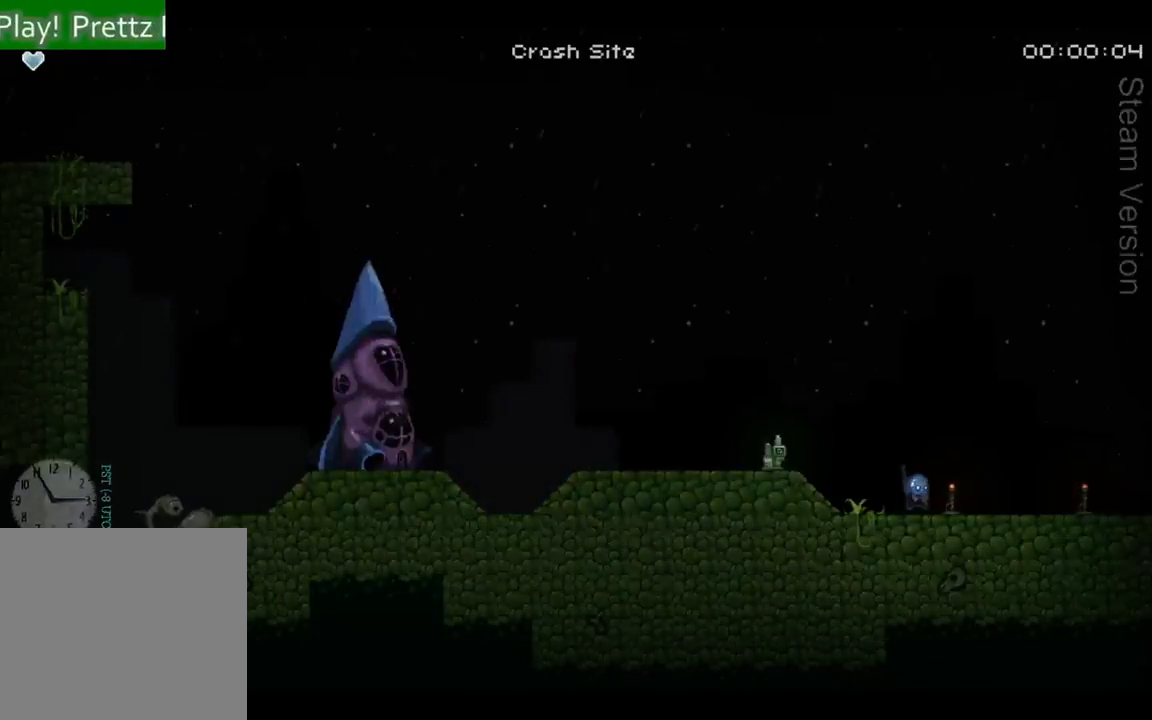
{"buttons": ["DPAD_RIGHT"], "left_stick": "center", "events": []}
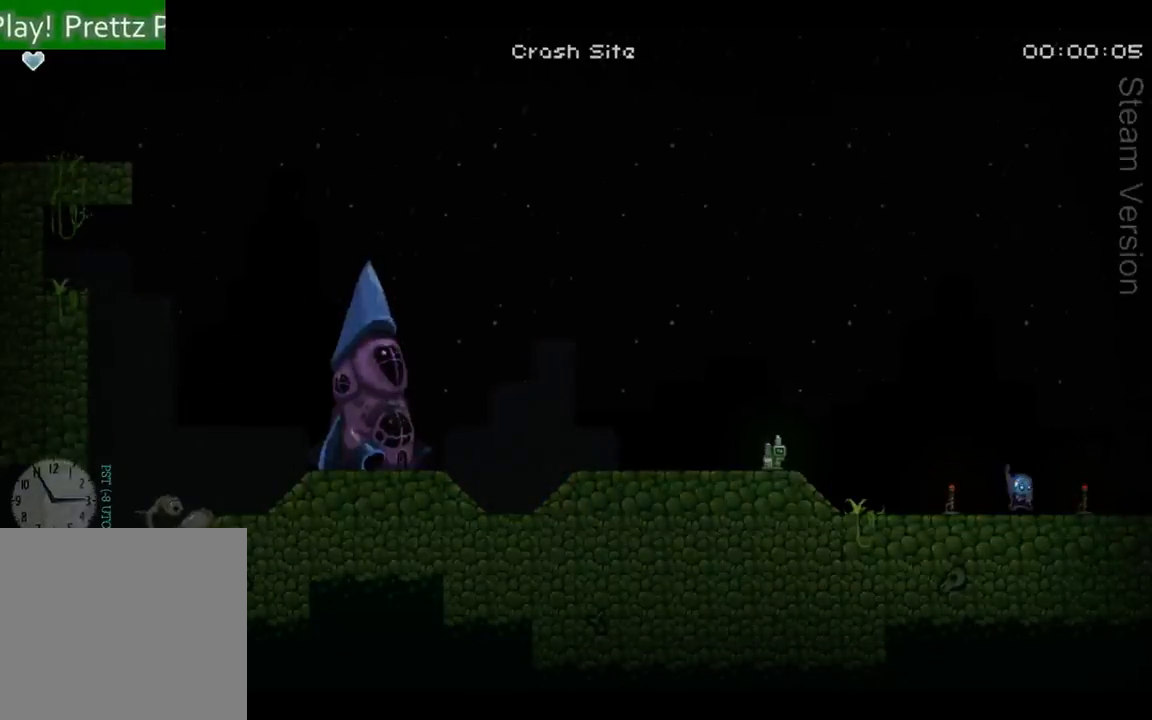
{"buttons": ["A", "DPAD_RIGHT"], "left_stick": "center", "events": [[167, "A", "down"]]}
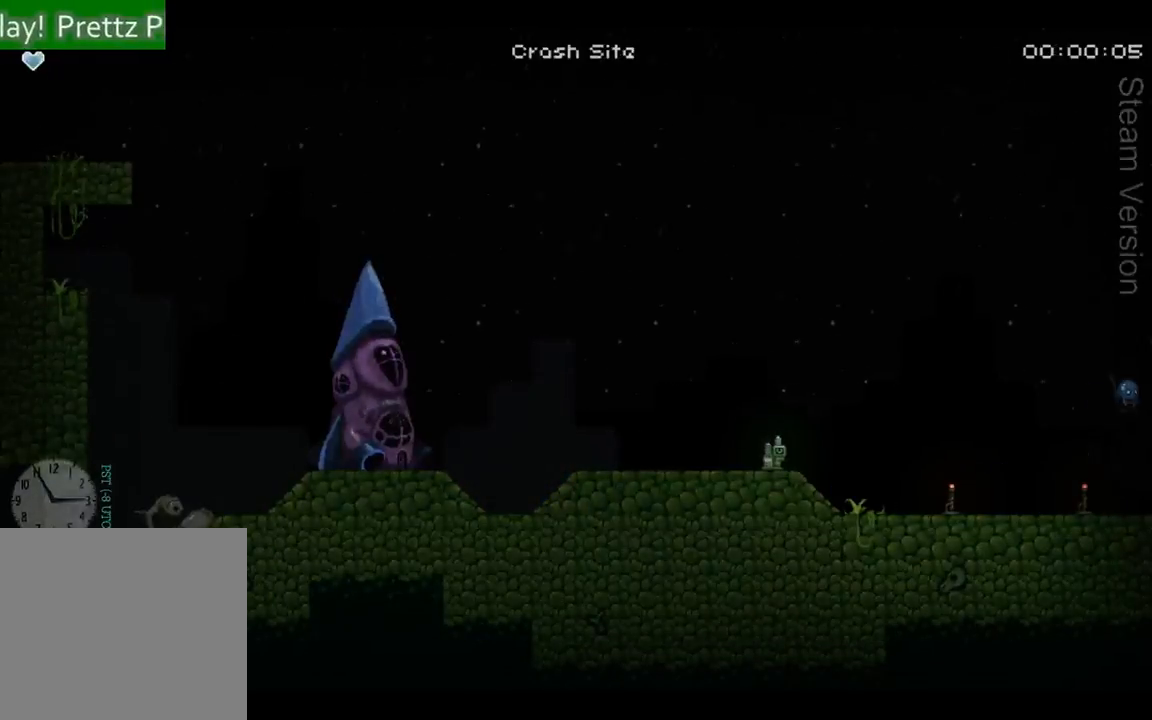
{"buttons": ["DPAD_RIGHT"], "left_stick": "center", "events": [[67, "A", "up"], [267, "X", "down"], [367, "X", "up"]]}
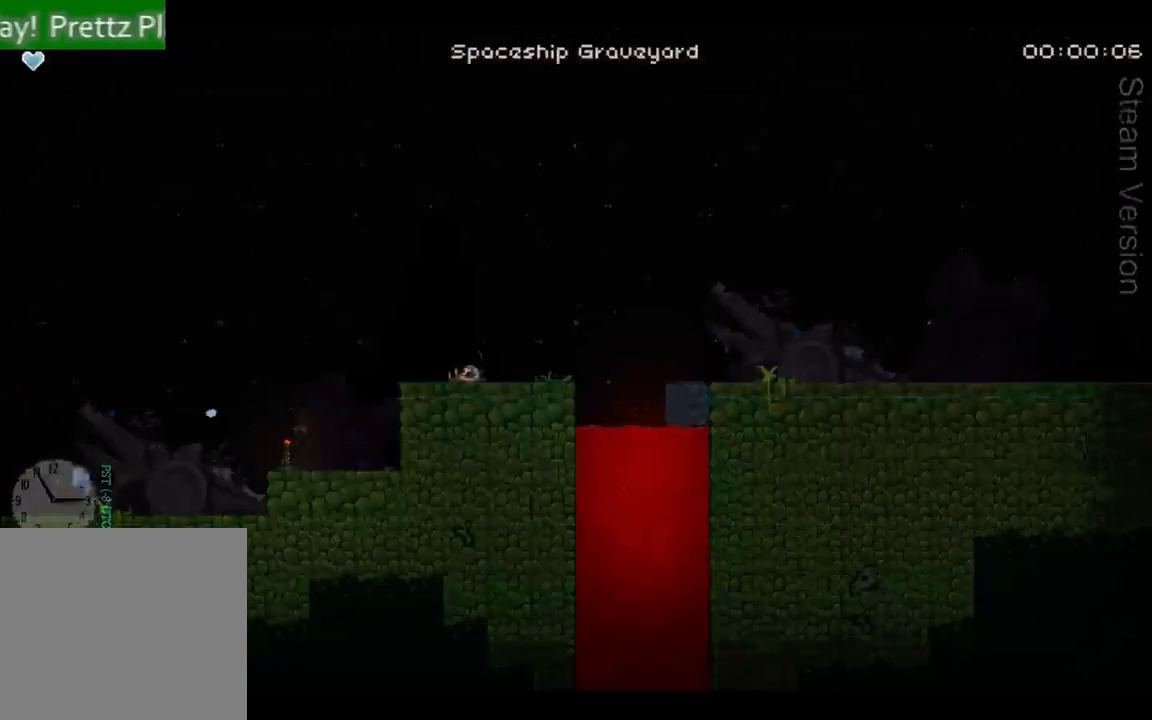
{"buttons": ["A", "DPAD_RIGHT"], "left_stick": "center", "events": [[167, "A", "down"]]}
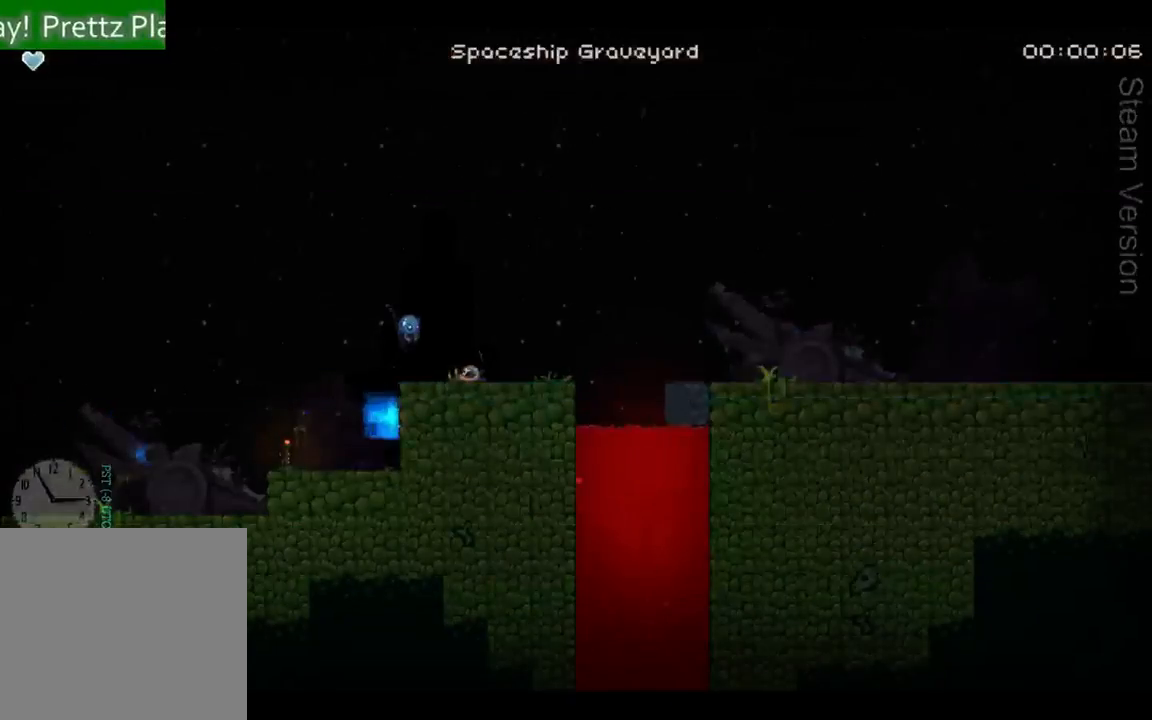
{"buttons": ["A", "DPAD_RIGHT"], "left_stick": "center", "events": [[233, "A", "up"], [367, "A", "down"], [433, "A", "up"], [500, "A", "down"]]}
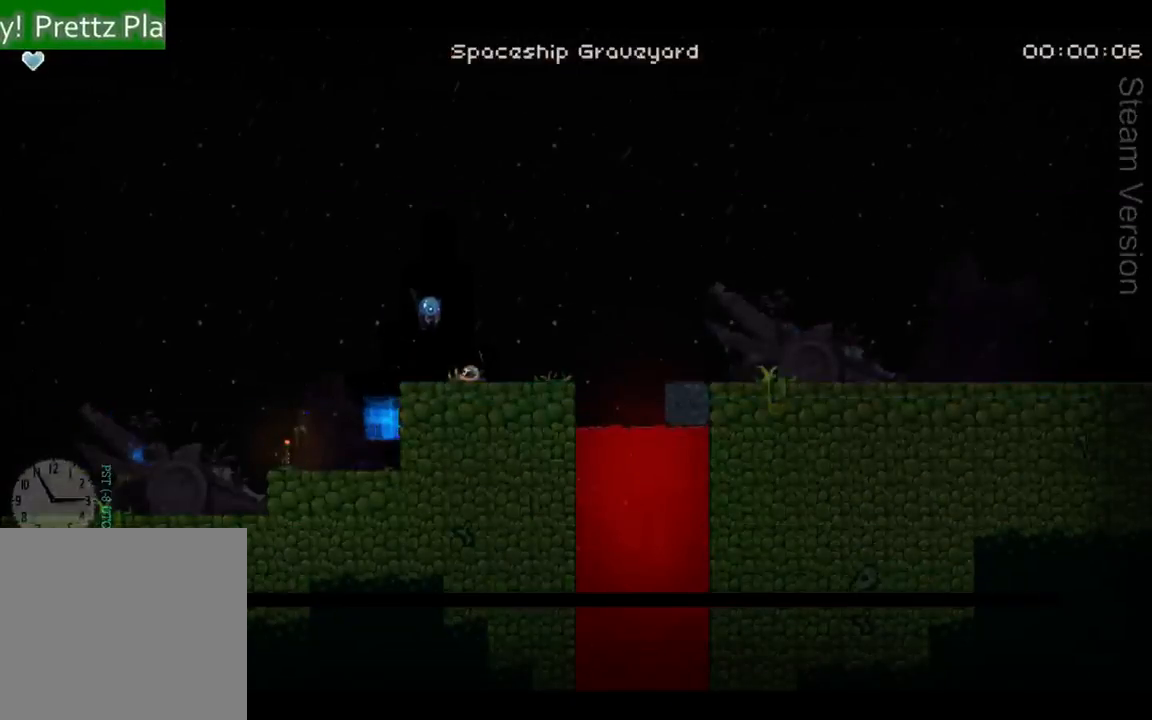
{"buttons": ["DPAD_RIGHT"], "left_stick": "center", "events": [[100, "A", "up"], [167, "A", "down"], [233, "A", "up"], [300, "A", "down"], [367, "A", "up"], [433, "A", "down"], [500, "A", "up"]]}
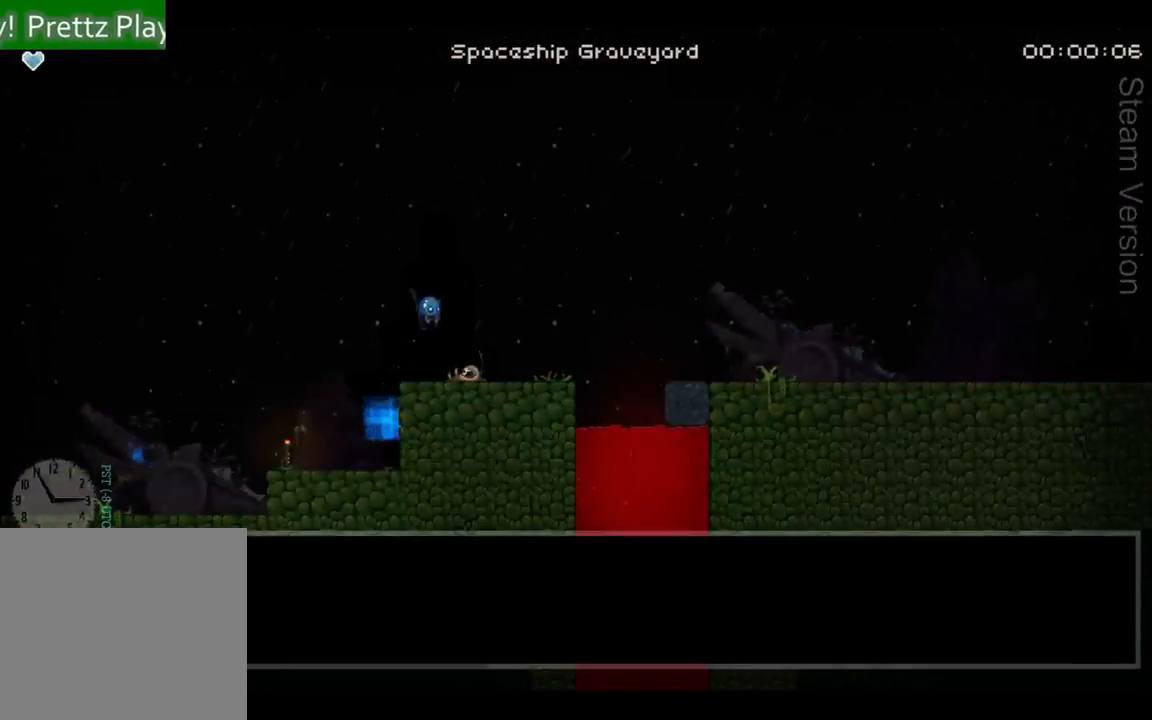
{"buttons": ["DPAD_RIGHT"], "left_stick": "center", "events": [[67, "A", "down"], [133, "A", "up"], [200, "A", "down"], [233, "A", "up"], [300, "A", "down"], [367, "A", "up"], [433, "A", "down"], [500, "A", "up"]]}
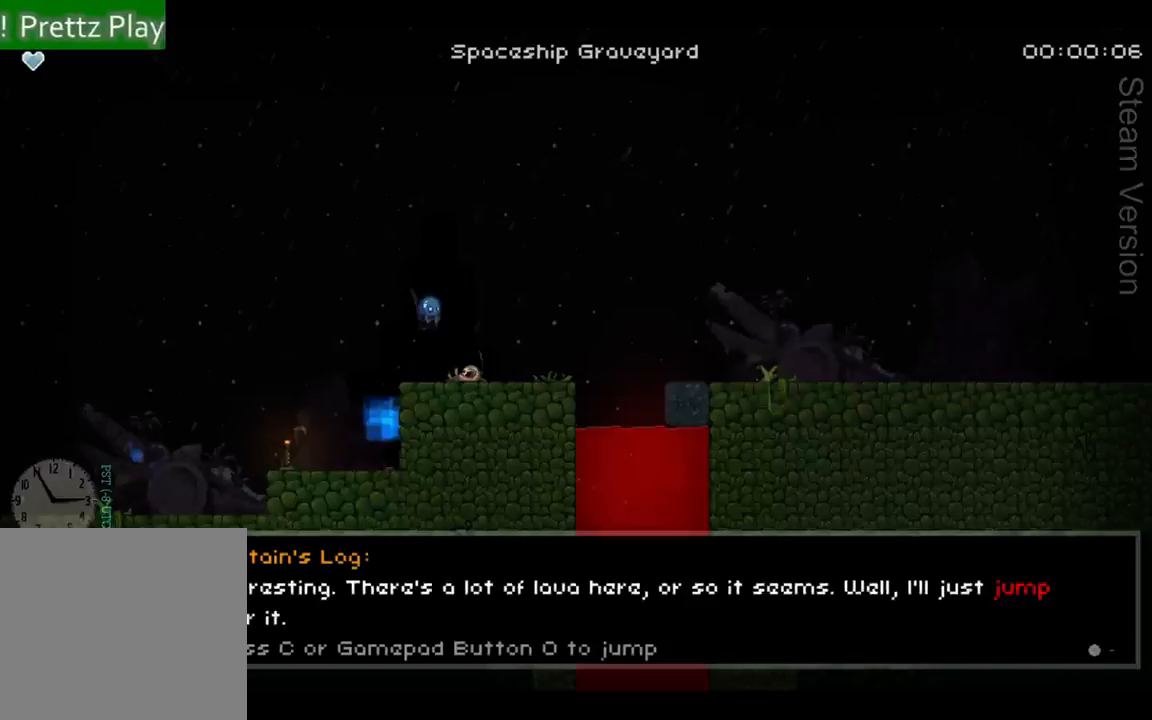
{"buttons": ["DPAD_RIGHT"], "left_stick": "center", "events": [[67, "A", "down"], [133, "A", "up"], [200, "A", "down"], [267, "A", "up"], [333, "A", "down"], [433, "A", "up"]]}
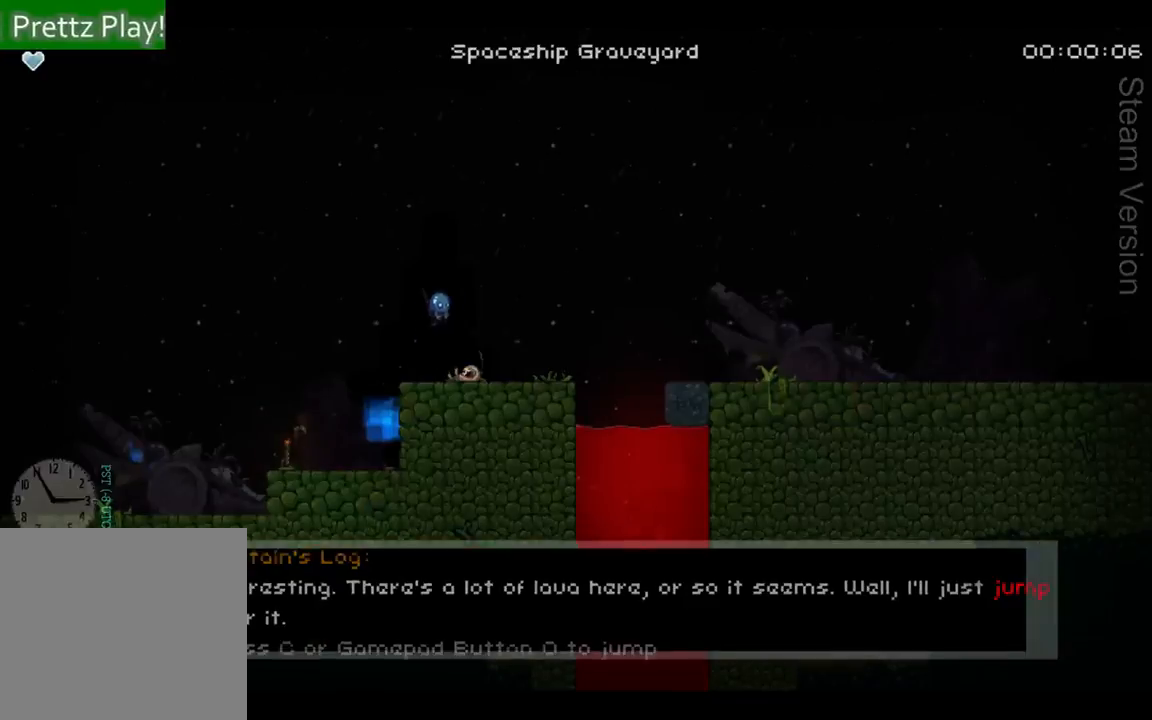
{"buttons": ["DPAD_RIGHT"], "left_stick": "center", "events": []}
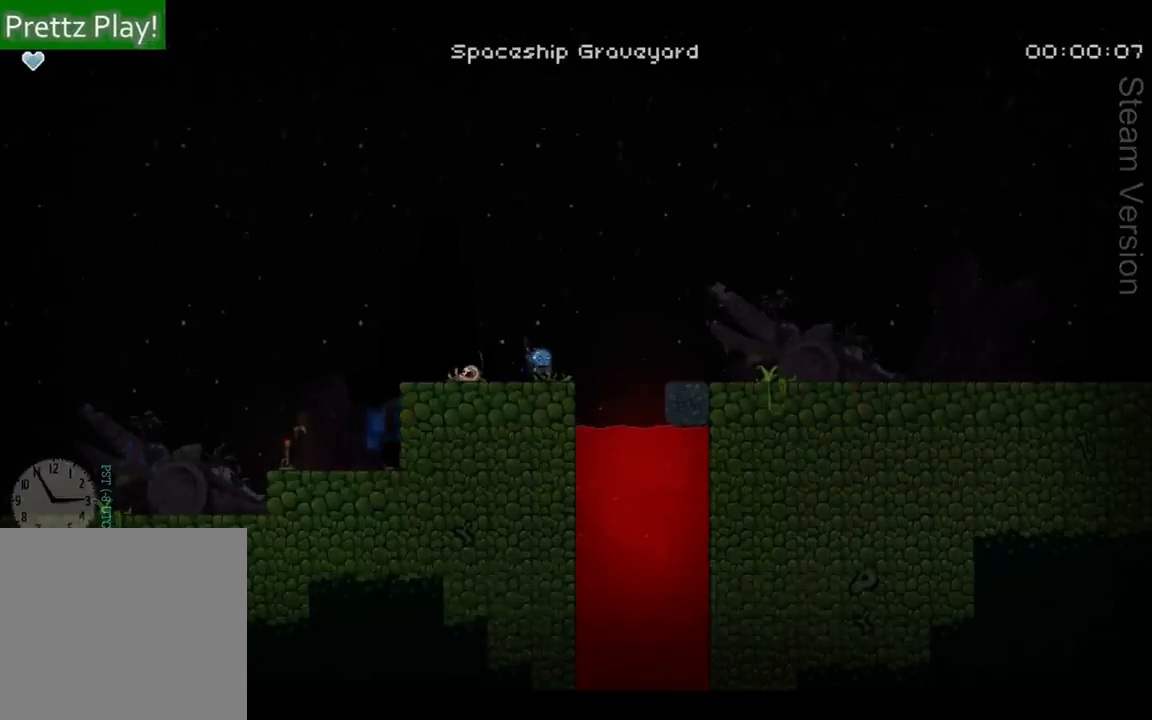
{"buttons": ["A", "DPAD_RIGHT"], "left_stick": "center", "events": [[133, "A", "down"]]}
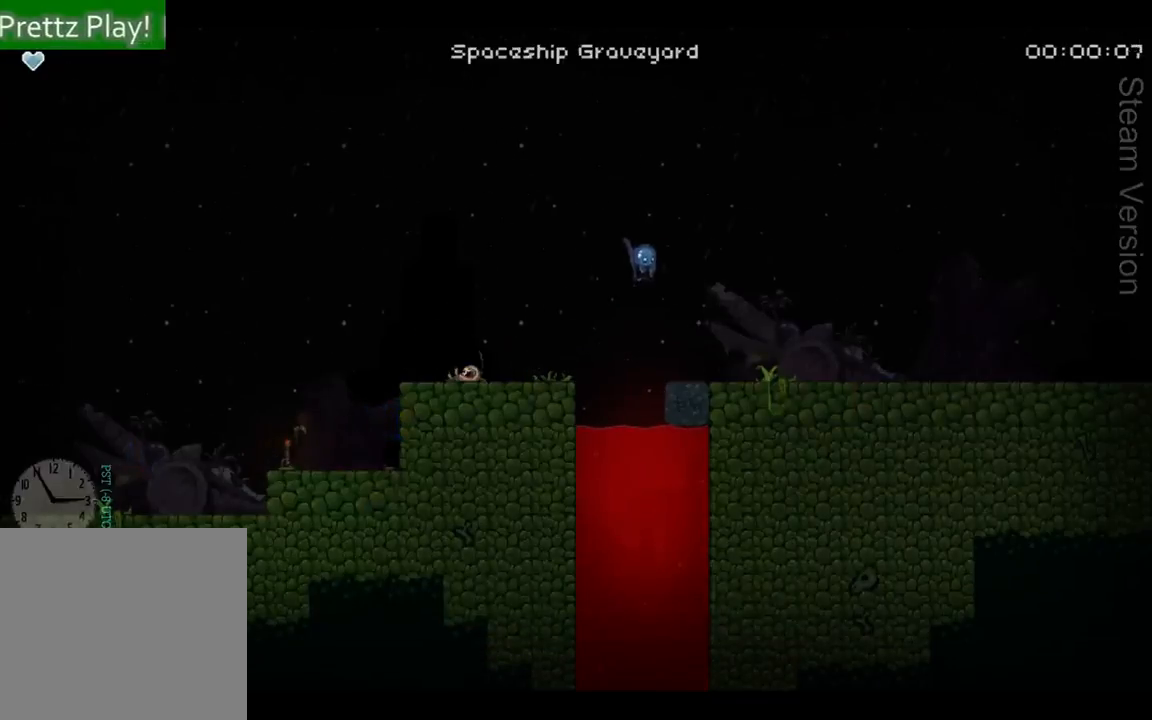
{"buttons": ["DPAD_RIGHT"], "left_stick": "center", "events": [[167, "A", "up"]]}
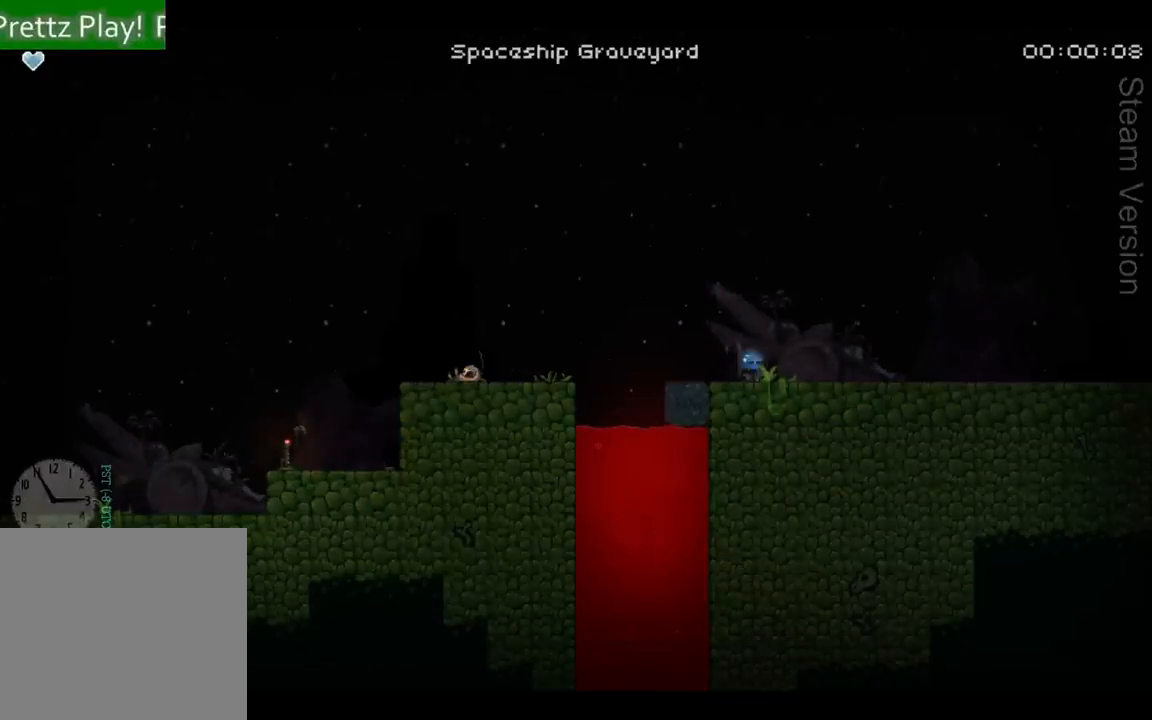
{"buttons": ["DPAD_RIGHT"], "left_stick": "center", "events": []}
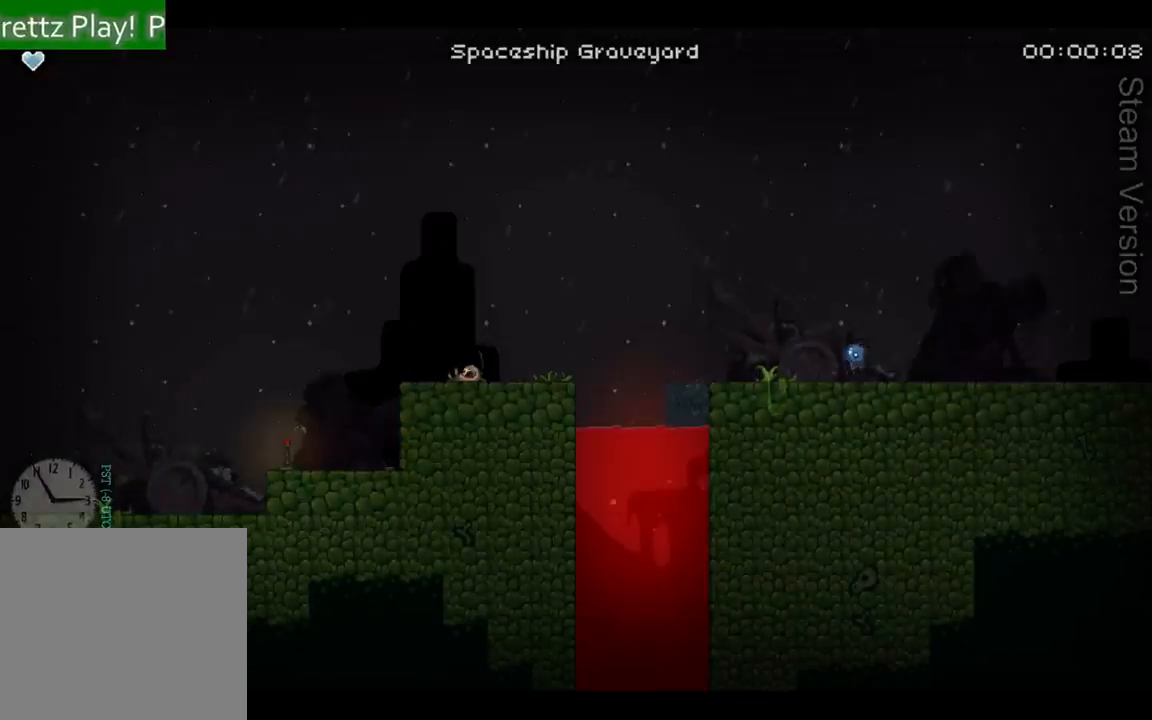
{"buttons": ["DPAD_RIGHT"], "left_stick": "center", "events": []}
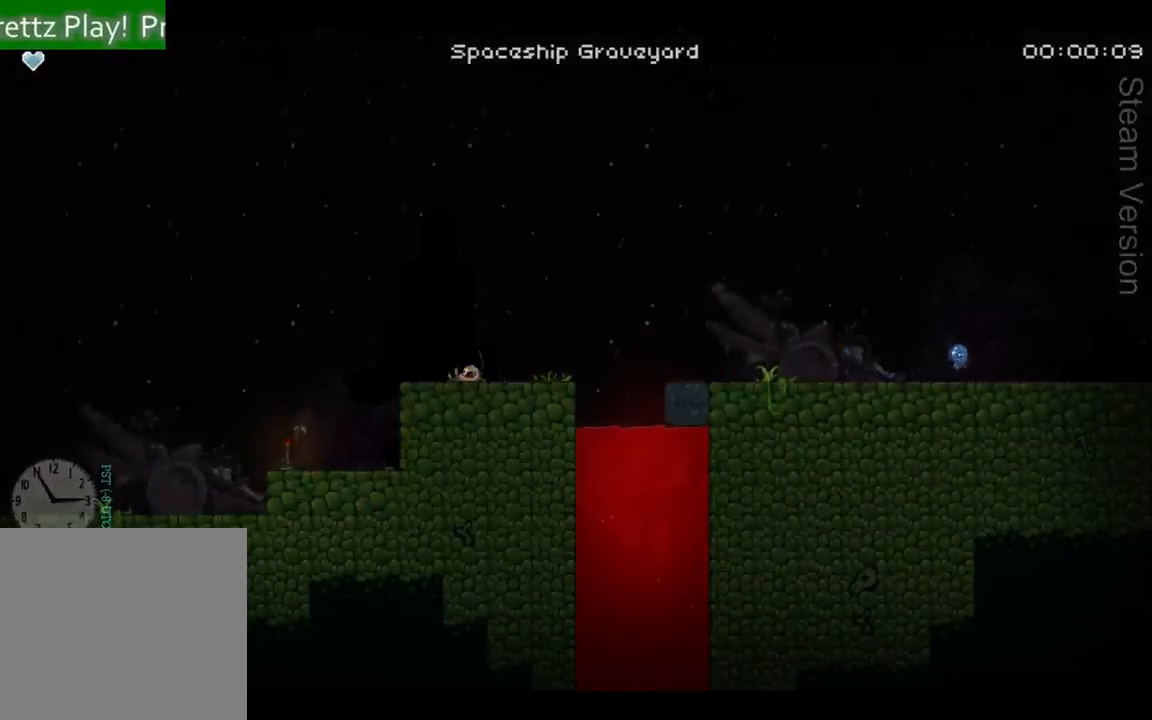
{"buttons": ["DPAD_RIGHT"], "left_stick": "center", "events": []}
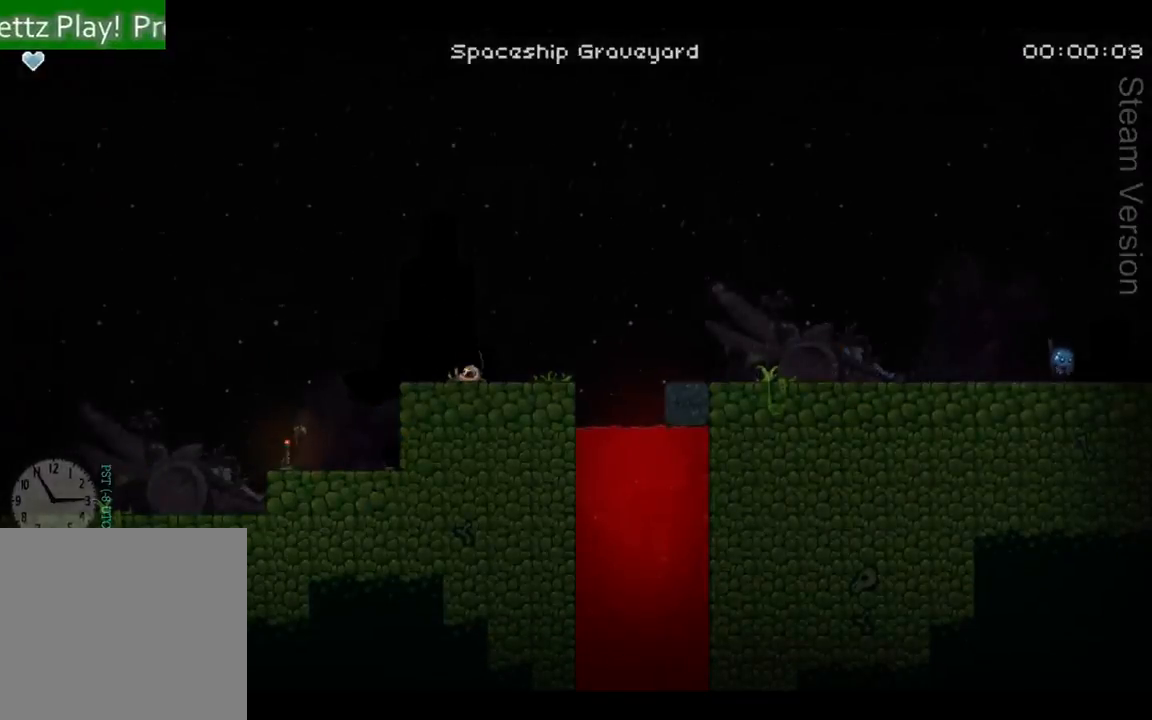
{"buttons": ["A", "DPAD_RIGHT"], "left_stick": "center", "events": [[133, "A", "down"]]}
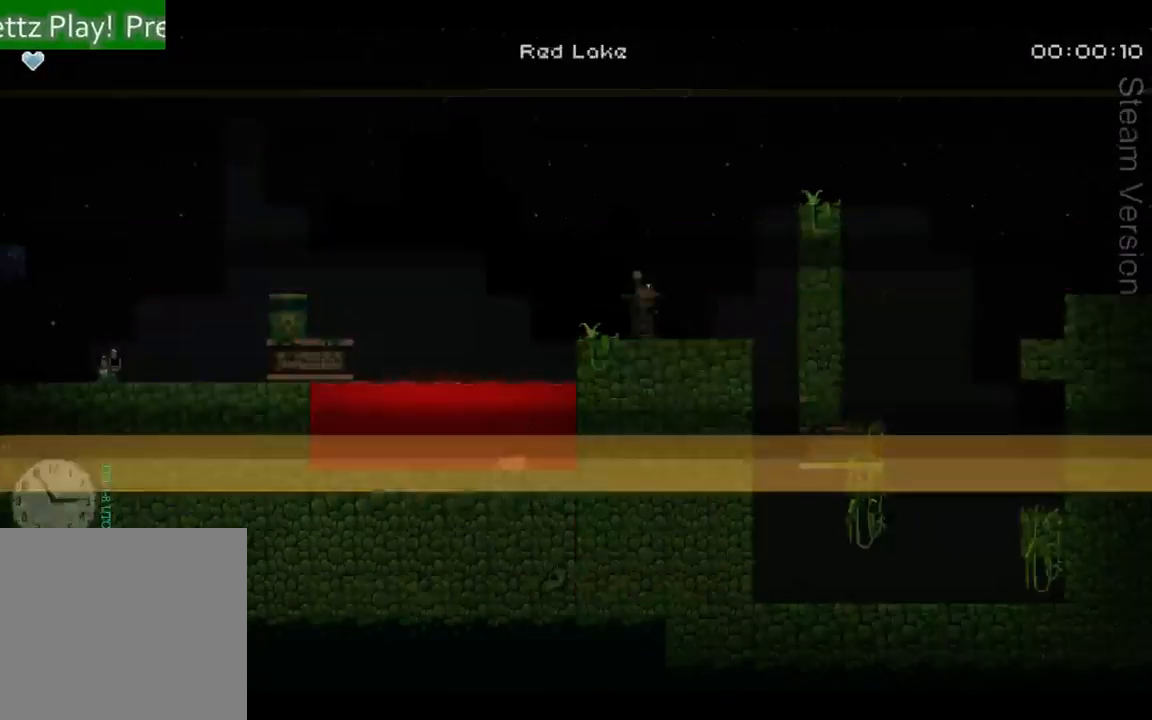
{"buttons": ["DPAD_RIGHT"], "left_stick": "center", "events": [[133, "A", "up"], [233, "X", "down"], [333, "X", "up"]]}
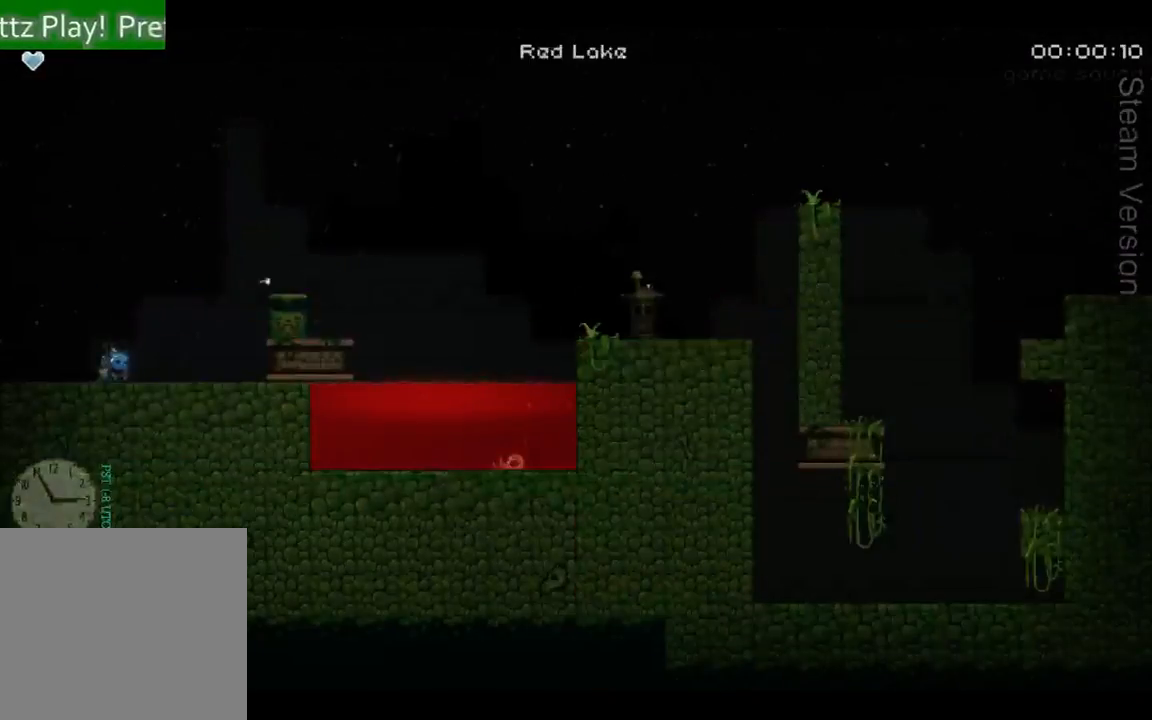
{"buttons": ["DPAD_RIGHT"], "left_stick": "center", "events": []}
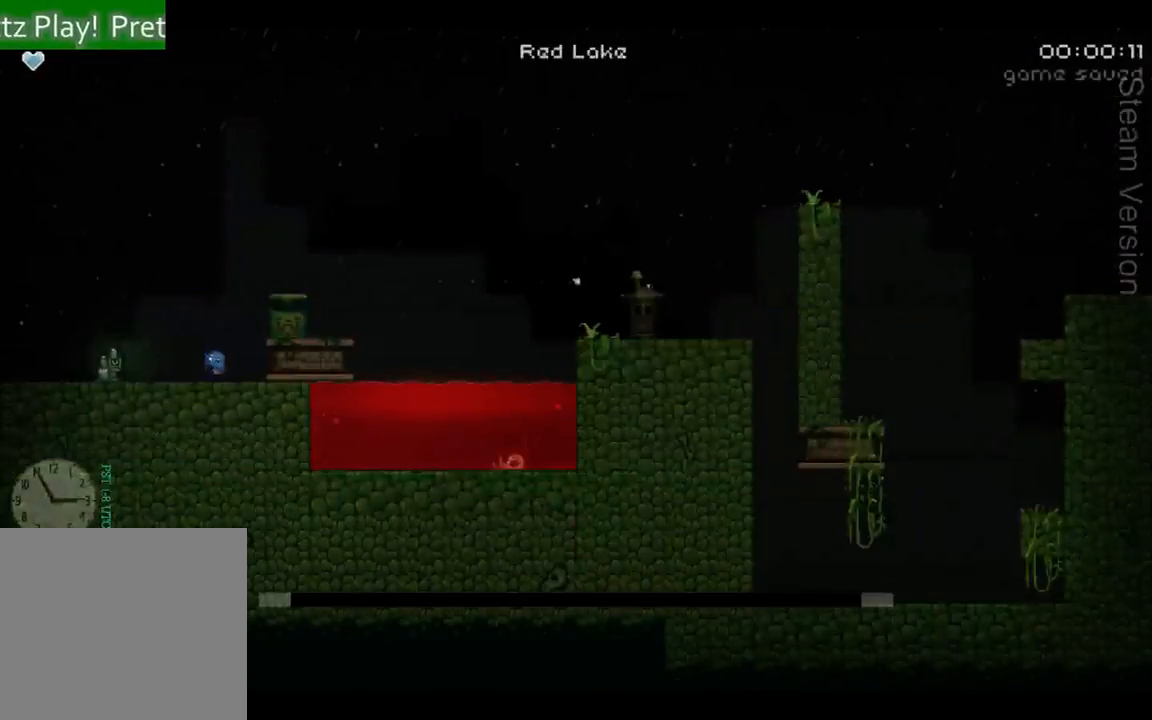
{"buttons": ["DPAD_RIGHT"], "left_stick": "center", "events": [[333, "A", "down"], [467, "A", "up"]]}
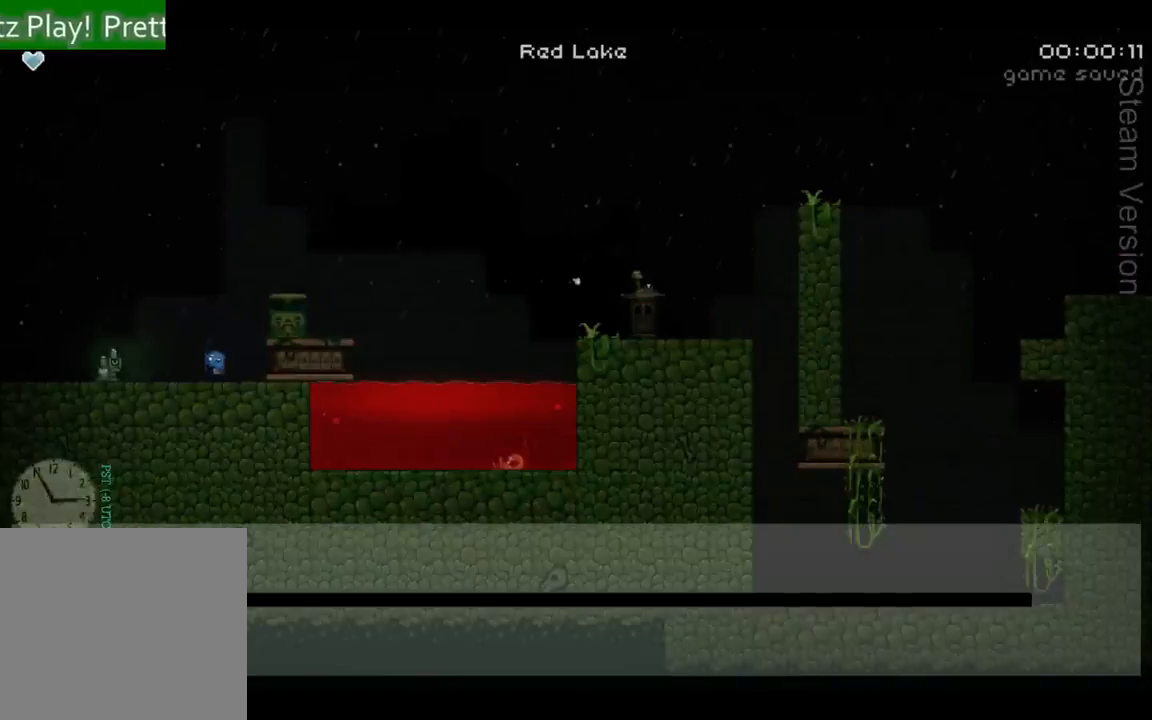
{"buttons": ["A", "DPAD_RIGHT"], "left_stick": "center"}
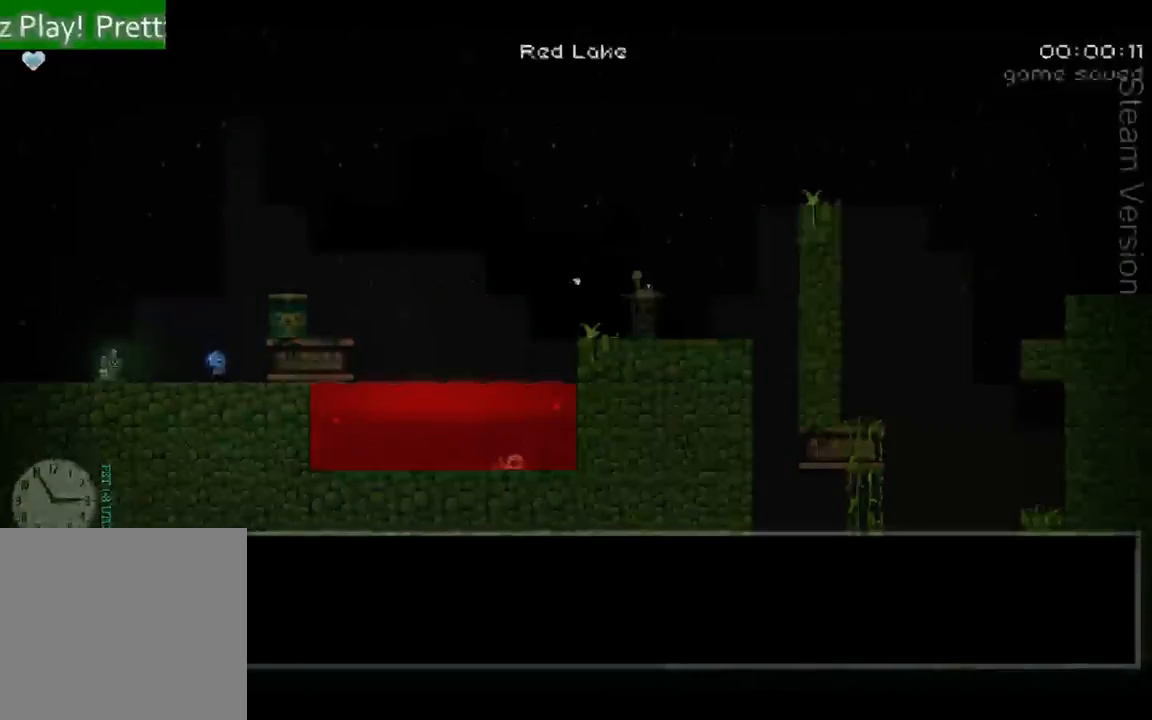
{"buttons": ["DPAD_RIGHT"], "left_stick": "center", "events": [[100, "A", "up"], [167, "A", "down"], [300, "A", "up"]]}
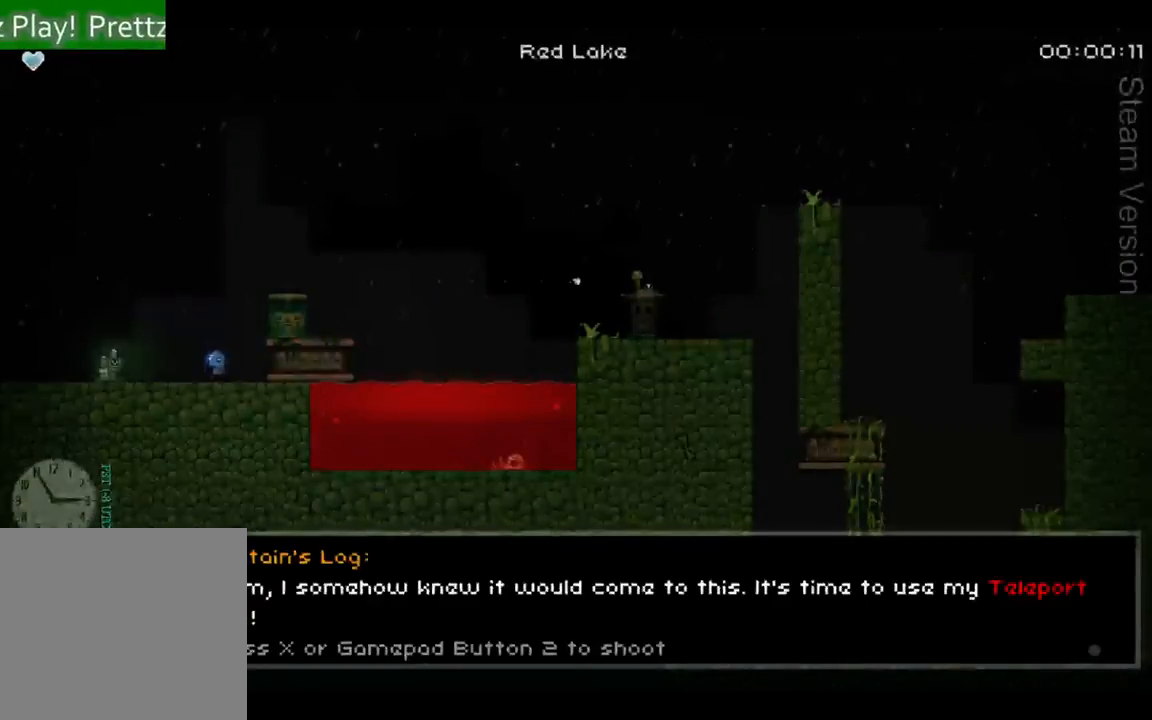
{"buttons": ["DPAD_RIGHT"], "left_stick": "center", "events": []}
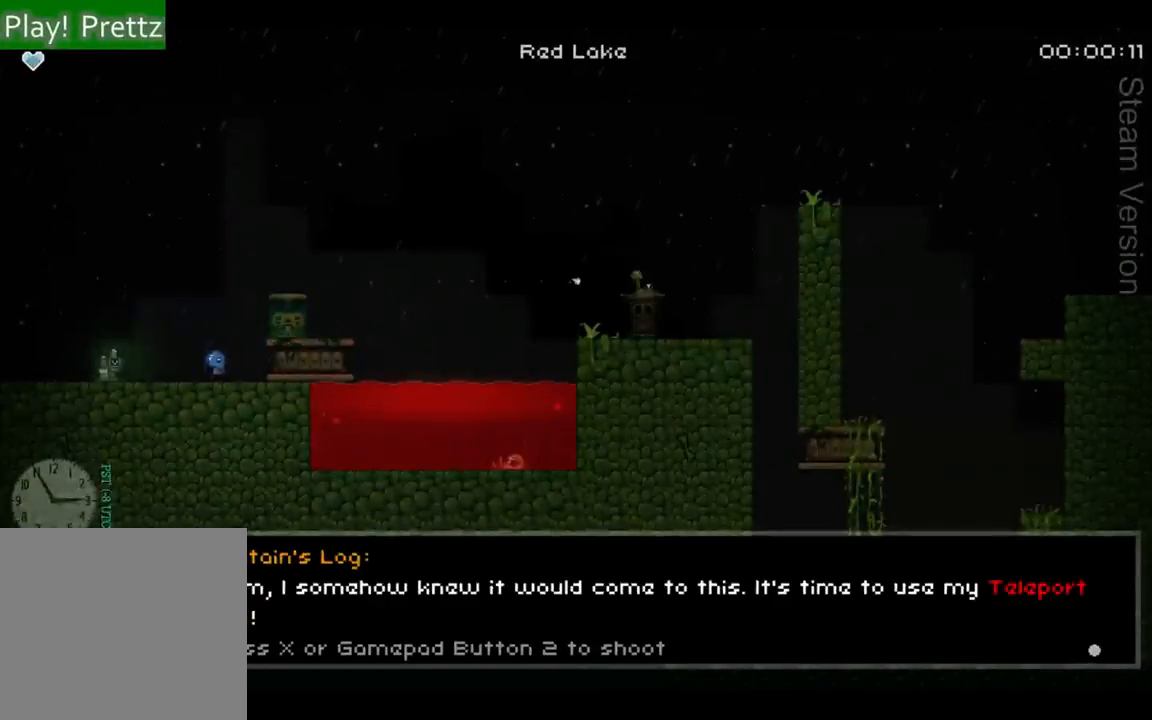
{"buttons": ["DPAD_RIGHT"], "left_stick": "center", "events": []}
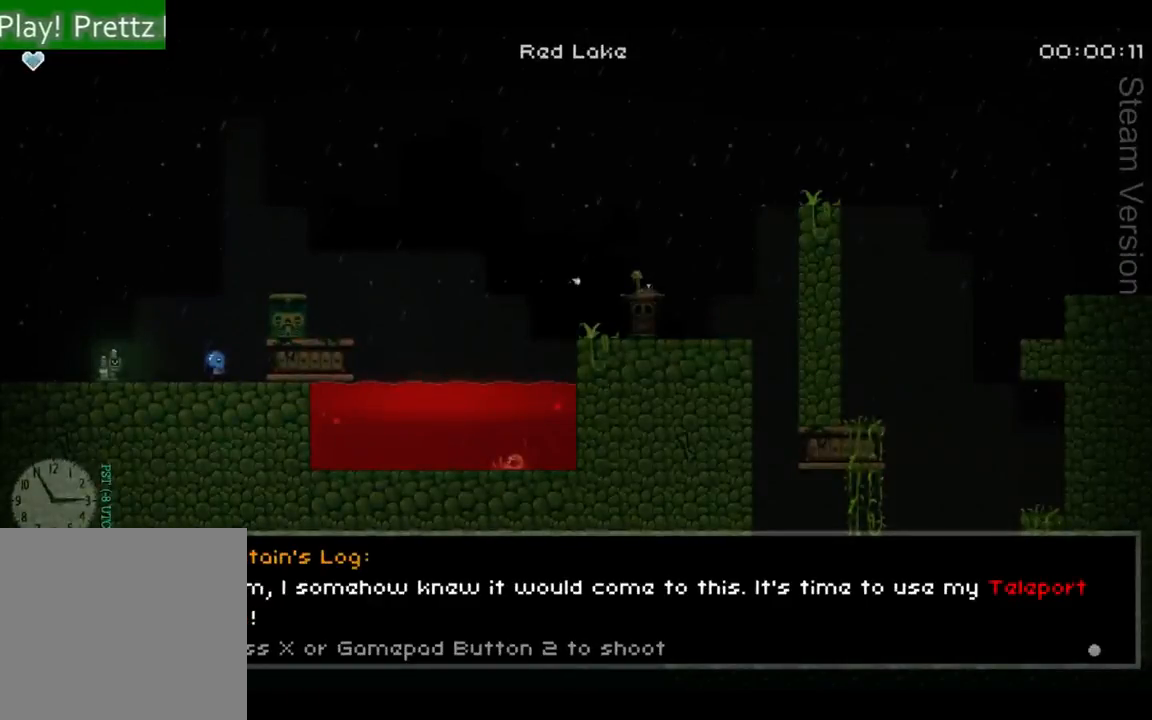
{"buttons": ["DPAD_RIGHT"], "left_stick": "center", "events": [[267, "A", "down"], [367, "A", "up"]]}
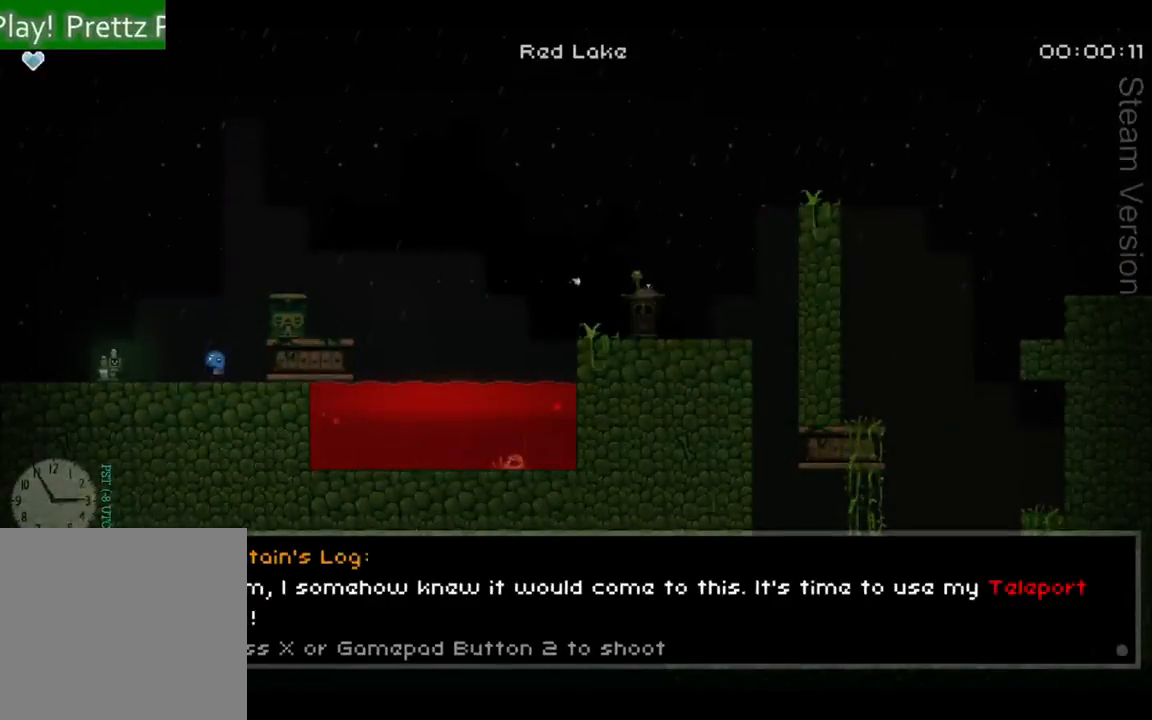
{"buttons": ["DPAD_RIGHT"], "left_stick": "center", "events": []}
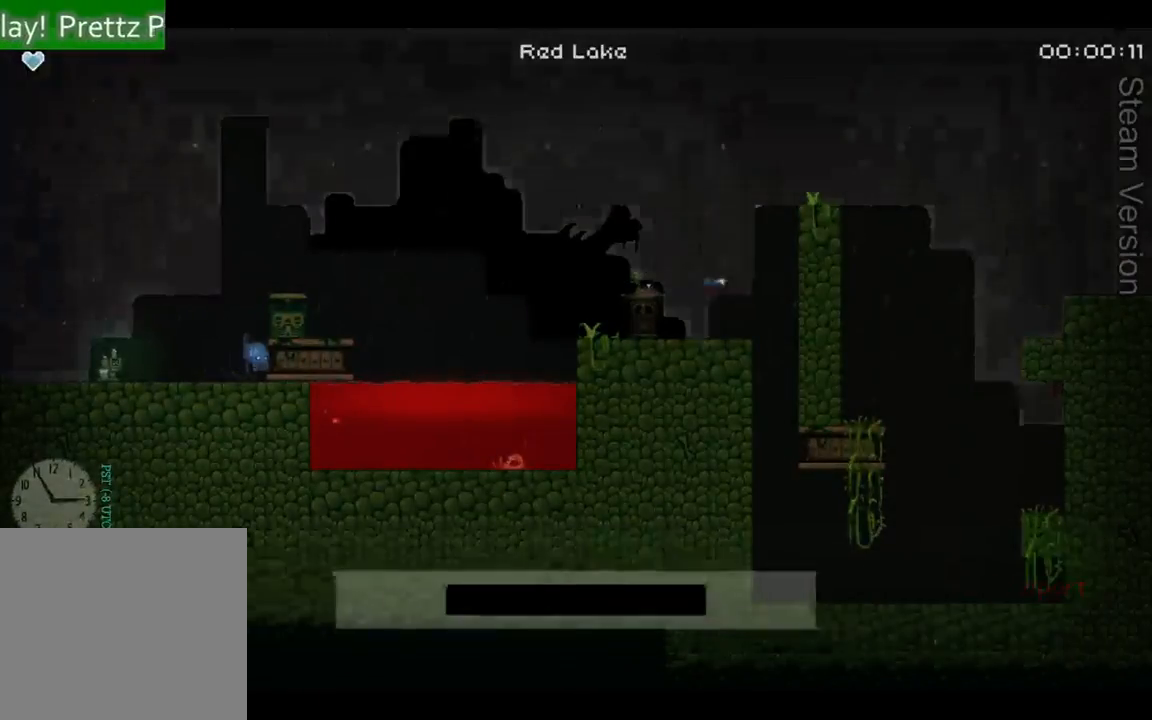
{"buttons": ["DPAD_RIGHT"], "left_stick": "center", "events": [[67, "A", "down"], [500, "A", "up"]]}
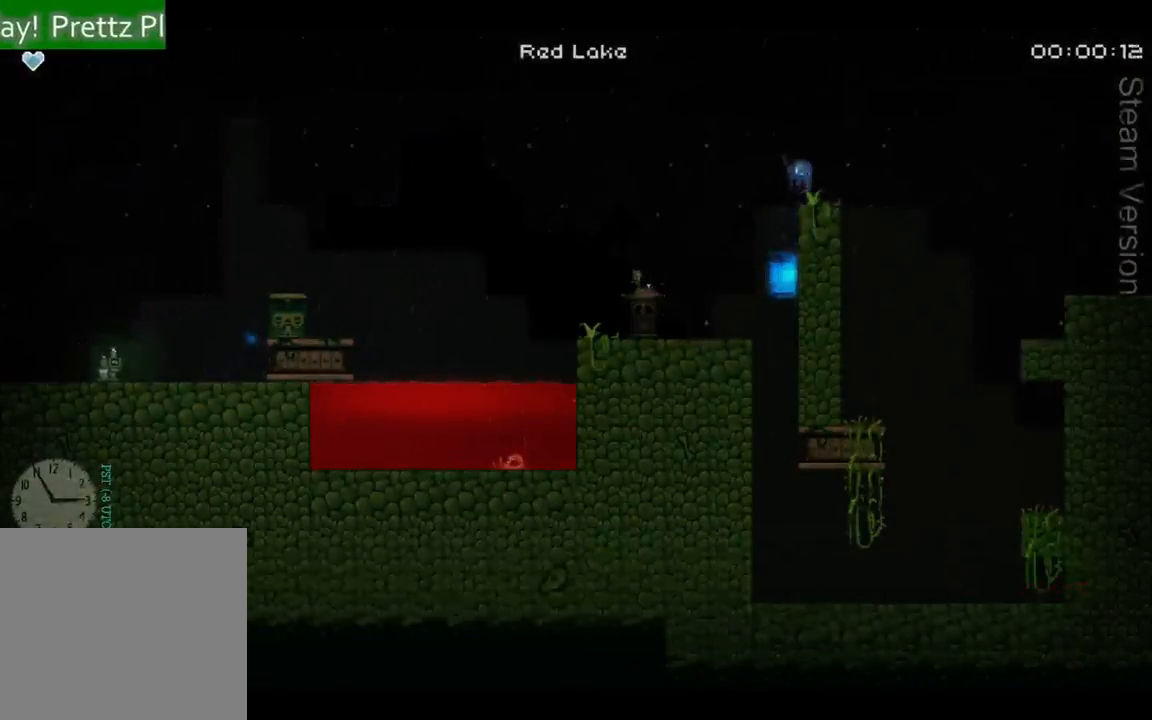
{"buttons": ["A", "DPAD_RIGHT"], "left_stick": "center", "events": [[67, "DPAD_RIGHT", "up"], [167, "DPAD_RIGHT", "down"], [400, "A", "down"]]}
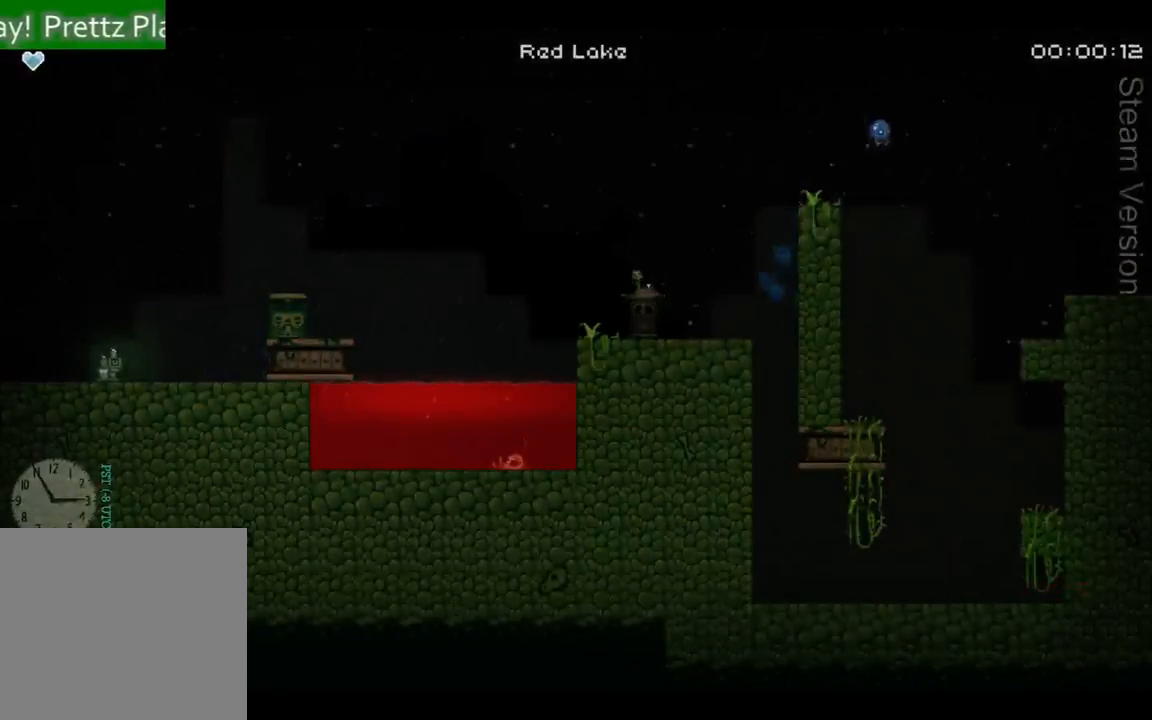
{"buttons": ["DPAD_RIGHT"], "left_stick": "center", "events": [[400, "A", "up"]]}